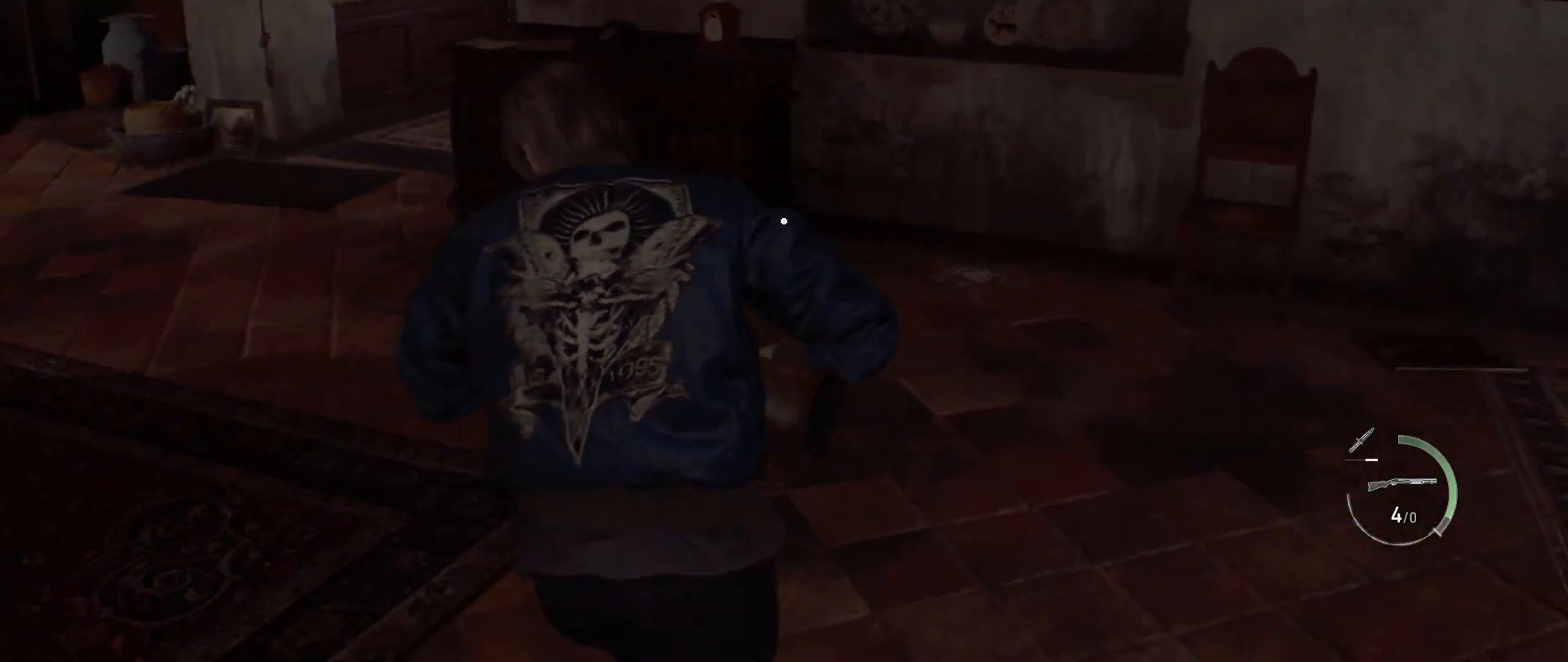
Gameplay with keyboard and mouse; each line is a JSON object with the keys and mouse buttons held at the frame after it. "events" lists presses ("down") and releases ("up") of "1", "2", "3", "4", "5", "a", "alt", "b", "c", "ctrl", "d", "e", "f", "g", "q", "r", "s", "shift", "space", "t", "tab", "tilde", "v", "w", "x", "z", "mouse_left", "mouse_wheel", "mouse_right", "mouse_mb4" and "mouse_mb5" between this image and that frame as [ms after this image, input, new state], when the widget could be followed in between. "mouse_left", "mouse_wheel", "mouse_right", "mouse_mb4", "mouse_mb5" = the "left", "wheel", "right", "mb4", "mb5" buttons of the "mouse" list. No other keys are recorded. "wheel" means that the mouse wheel is clicked or scrolled. Mouse movement is not recorded.
{"keys": ["shift", "w"], "mouse": [], "events": []}
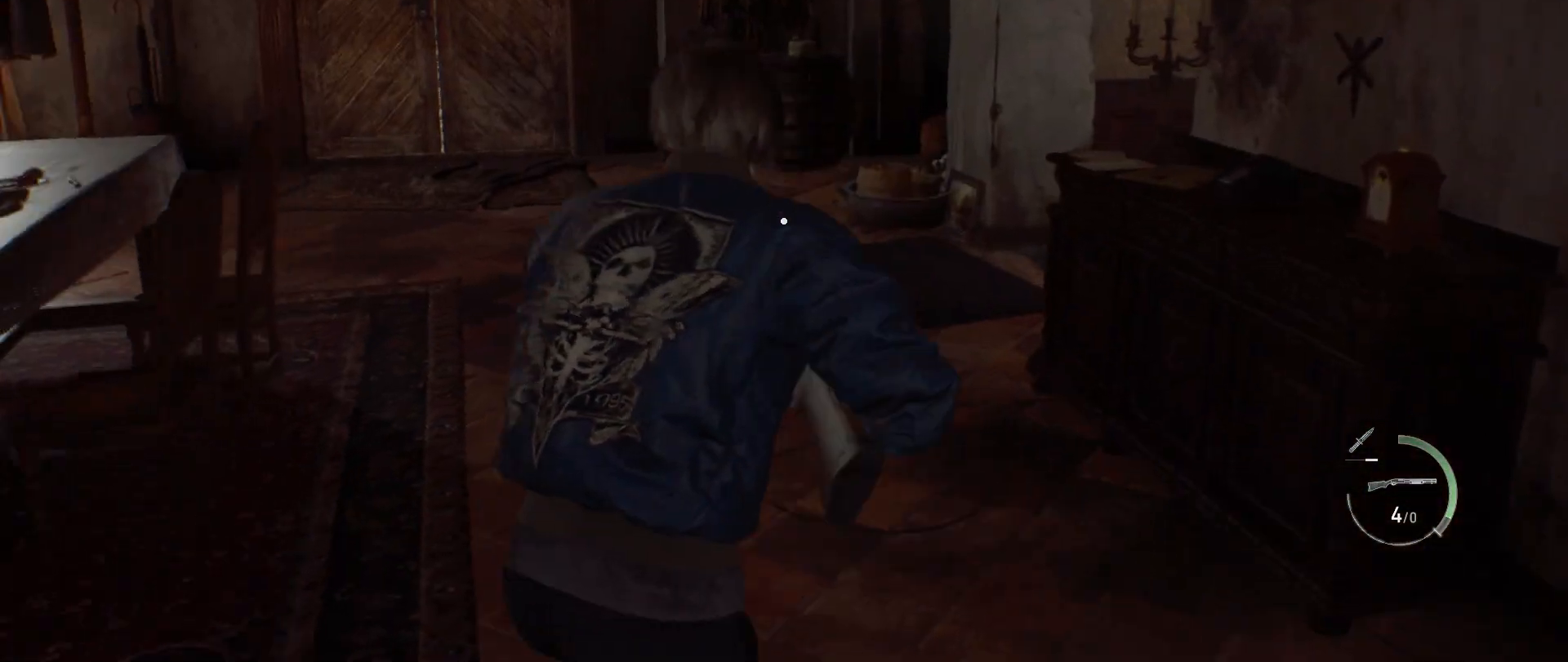
{"keys": ["shift", "w"], "mouse": [], "events": []}
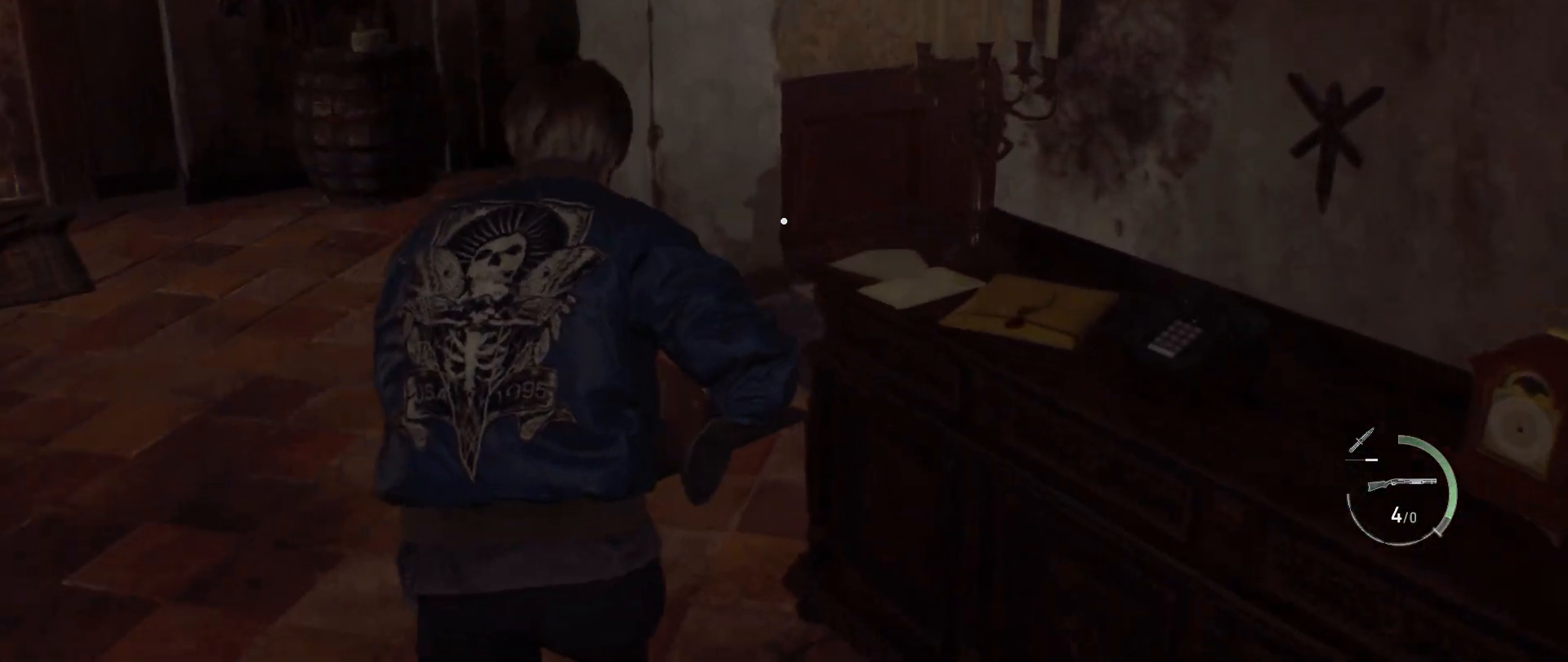
{"keys": ["shift", "w"], "mouse": [], "events": []}
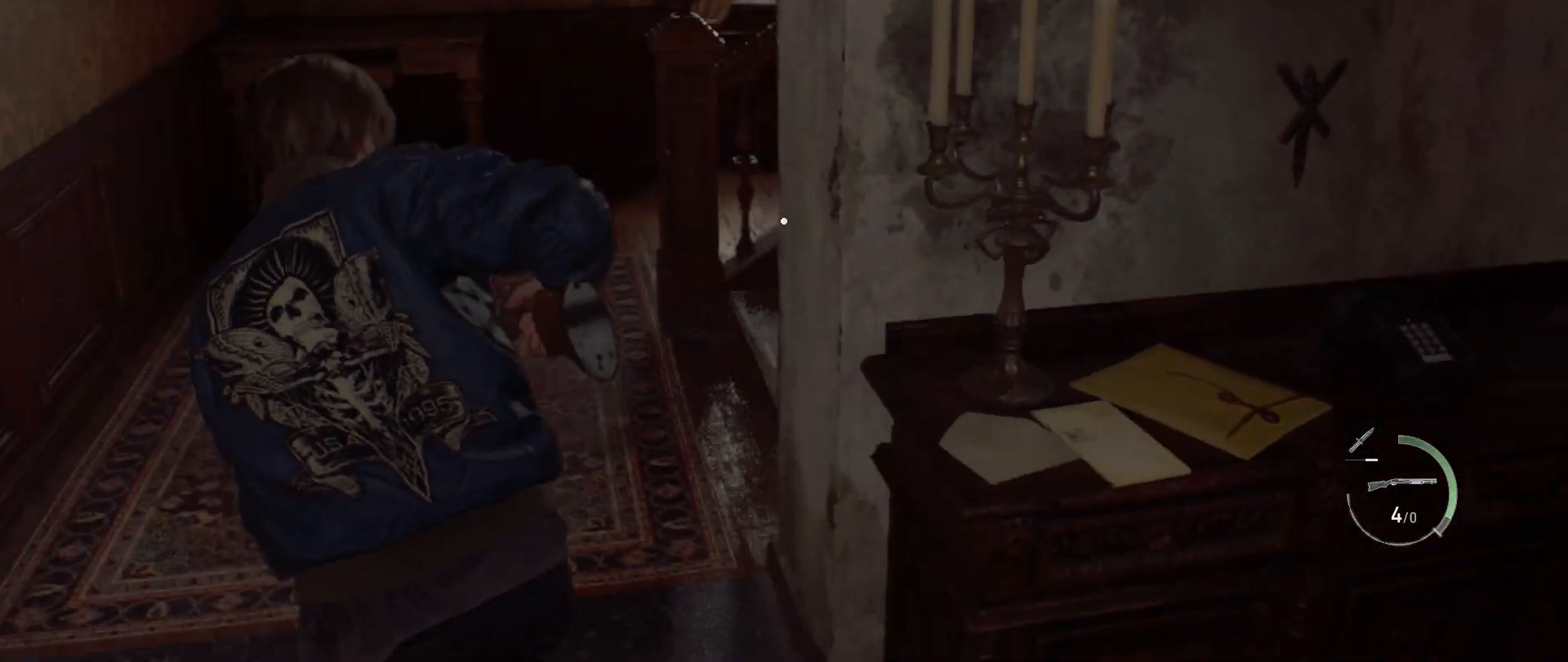
{"keys": ["shift", "w"], "mouse": [], "events": []}
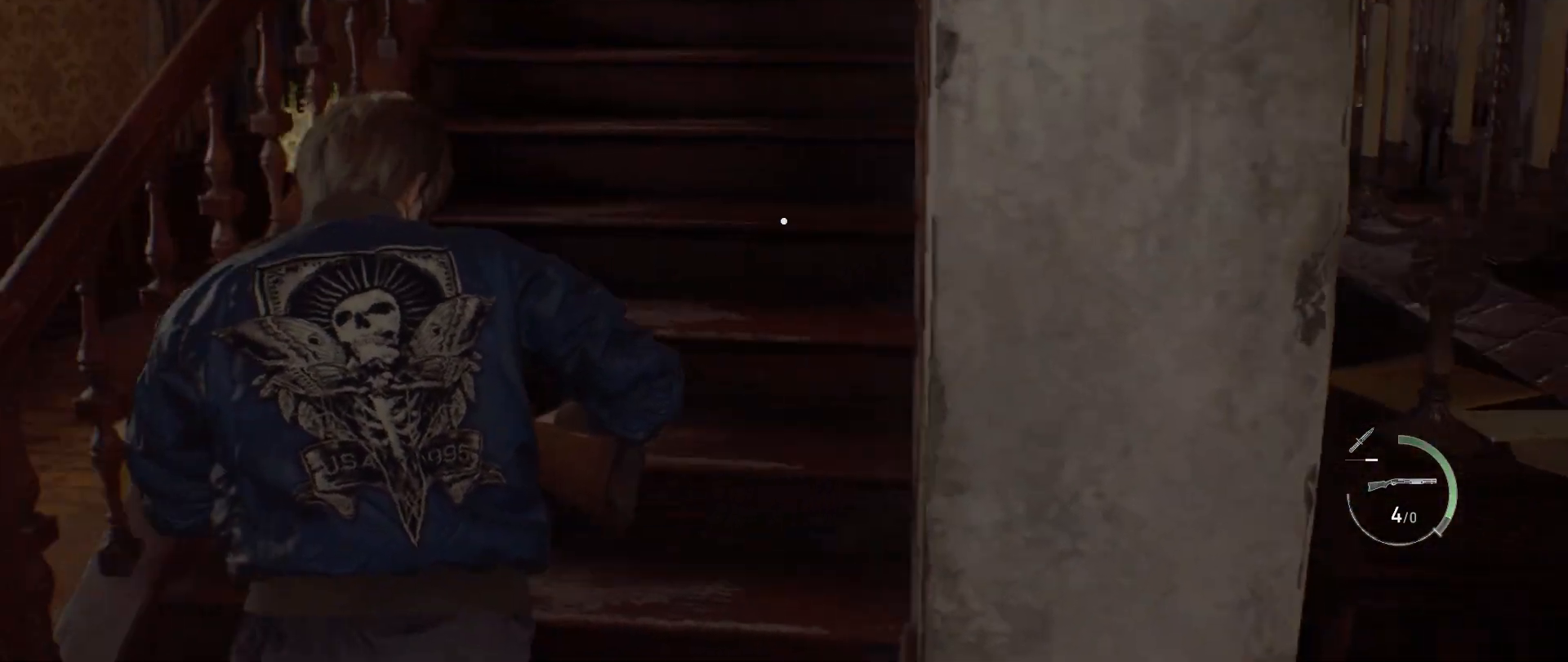
{"keys": ["shift", "w"], "mouse": [], "events": []}
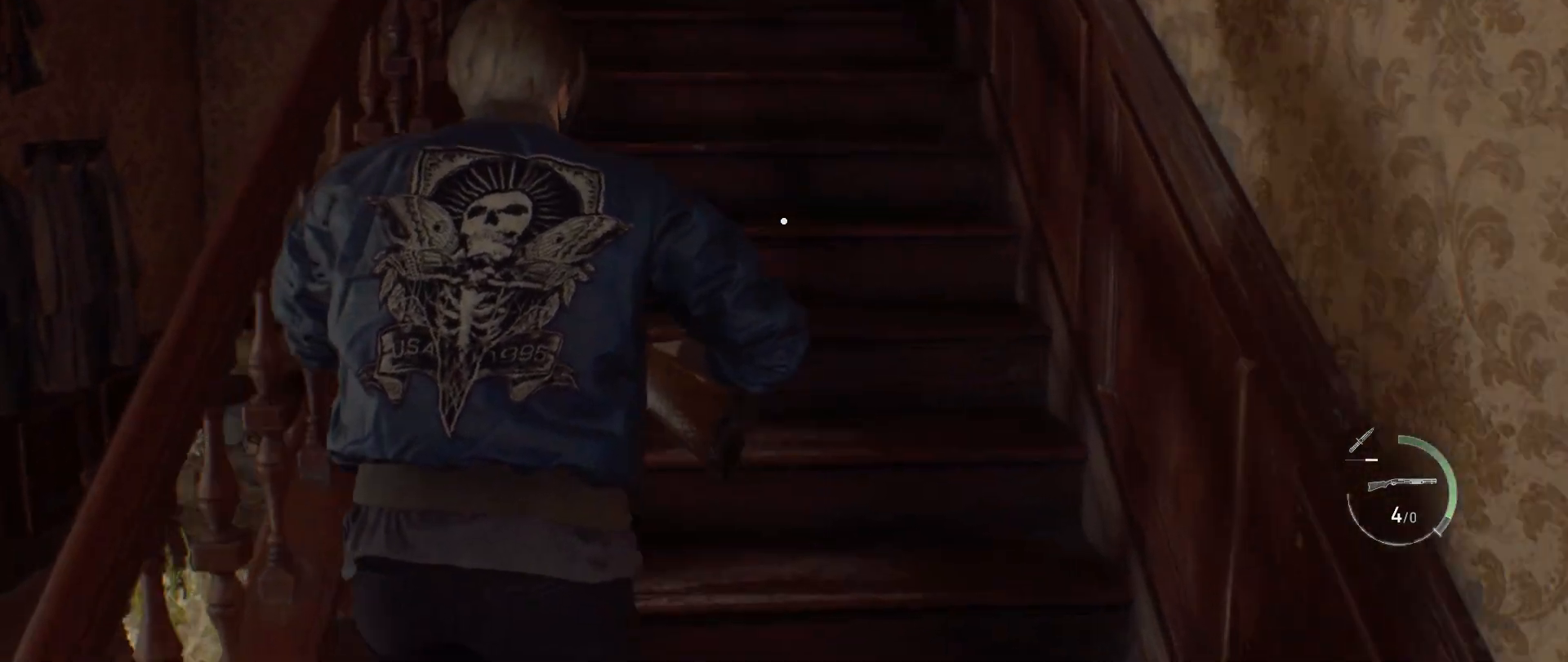
{"keys": ["shift", "w"], "mouse": [], "events": []}
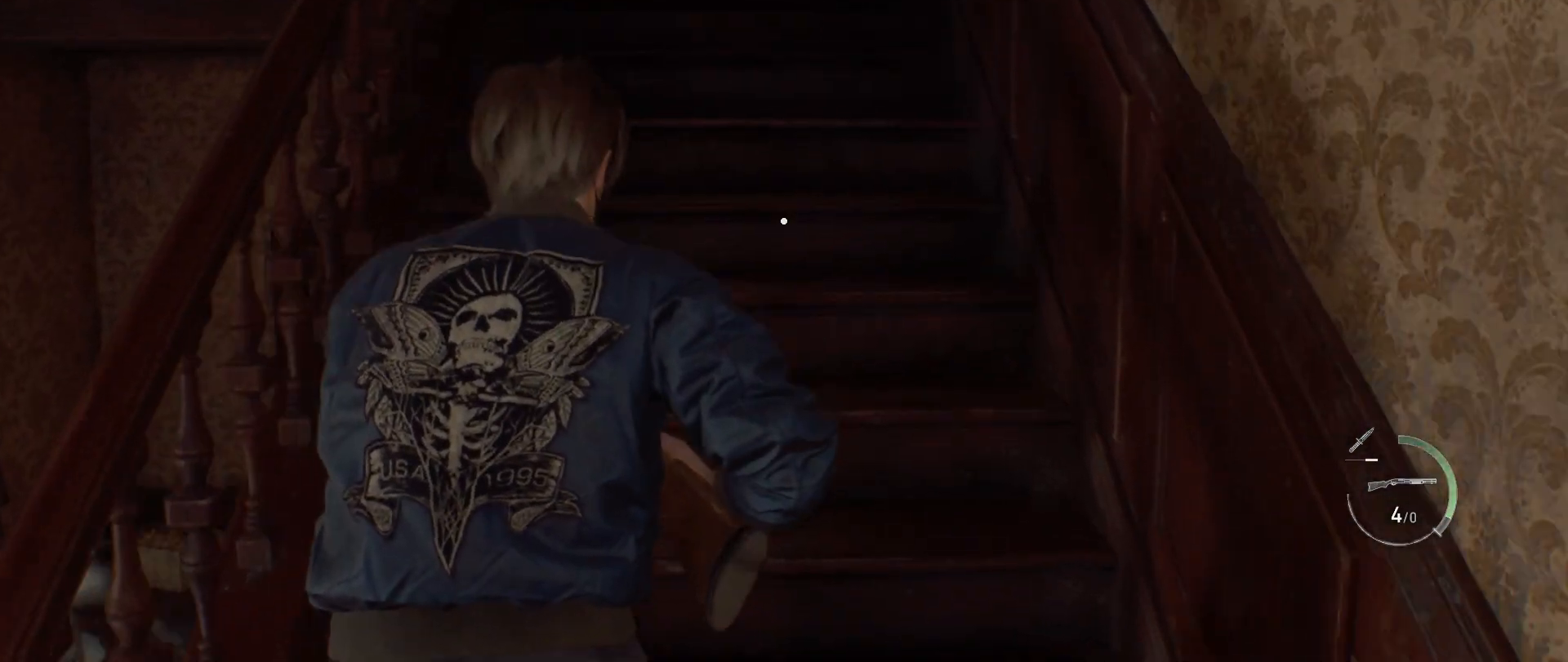
{"keys": ["shift", "w"], "mouse": [], "events": []}
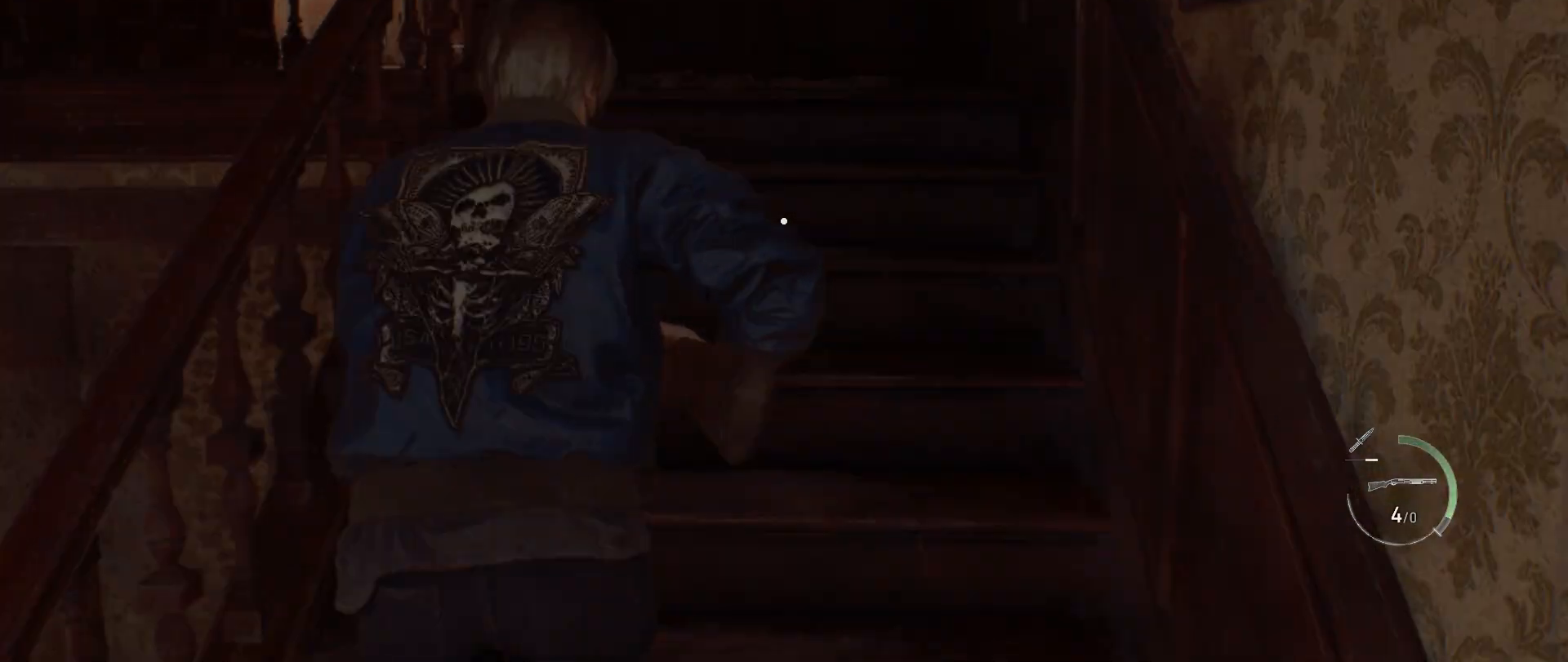
{"keys": ["shift", "w"], "mouse": [], "events": []}
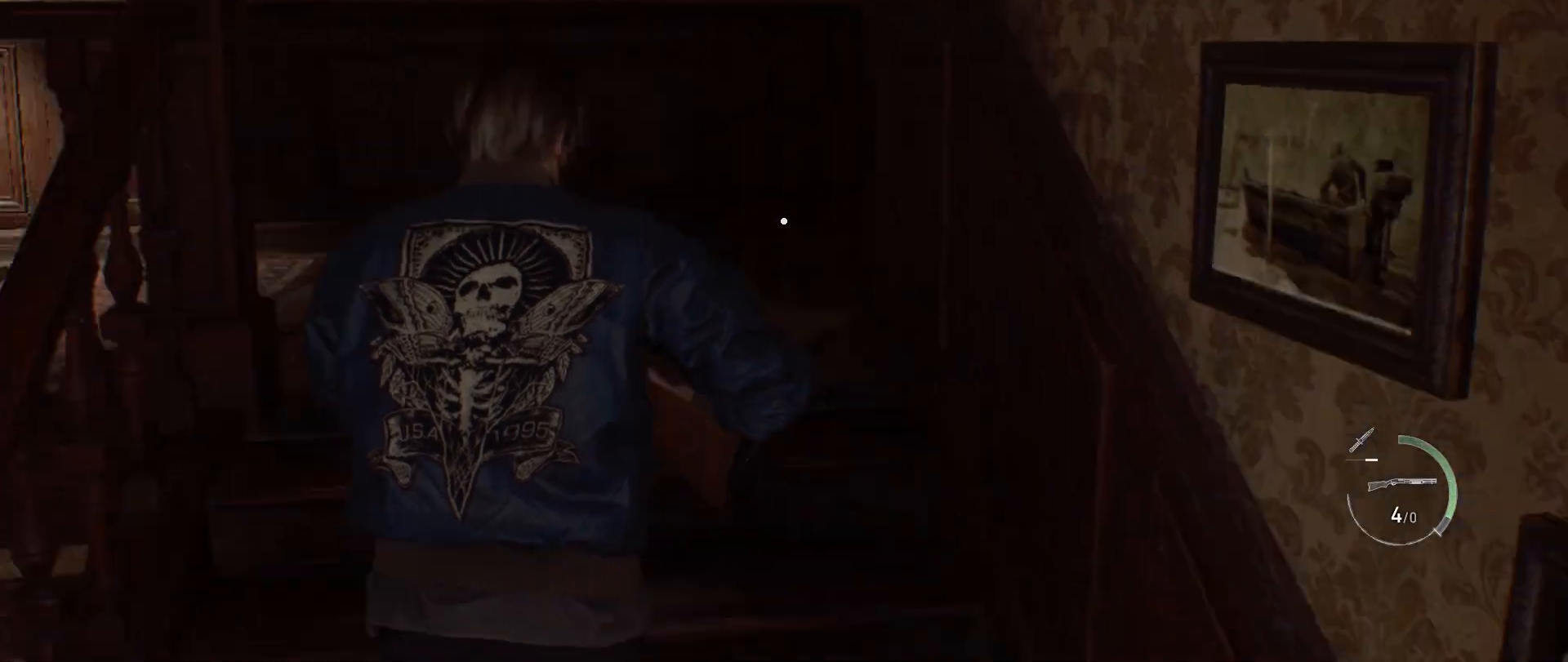
{"keys": ["a", "shift", "w"], "mouse": [], "events": [[283, "a", "down"]]}
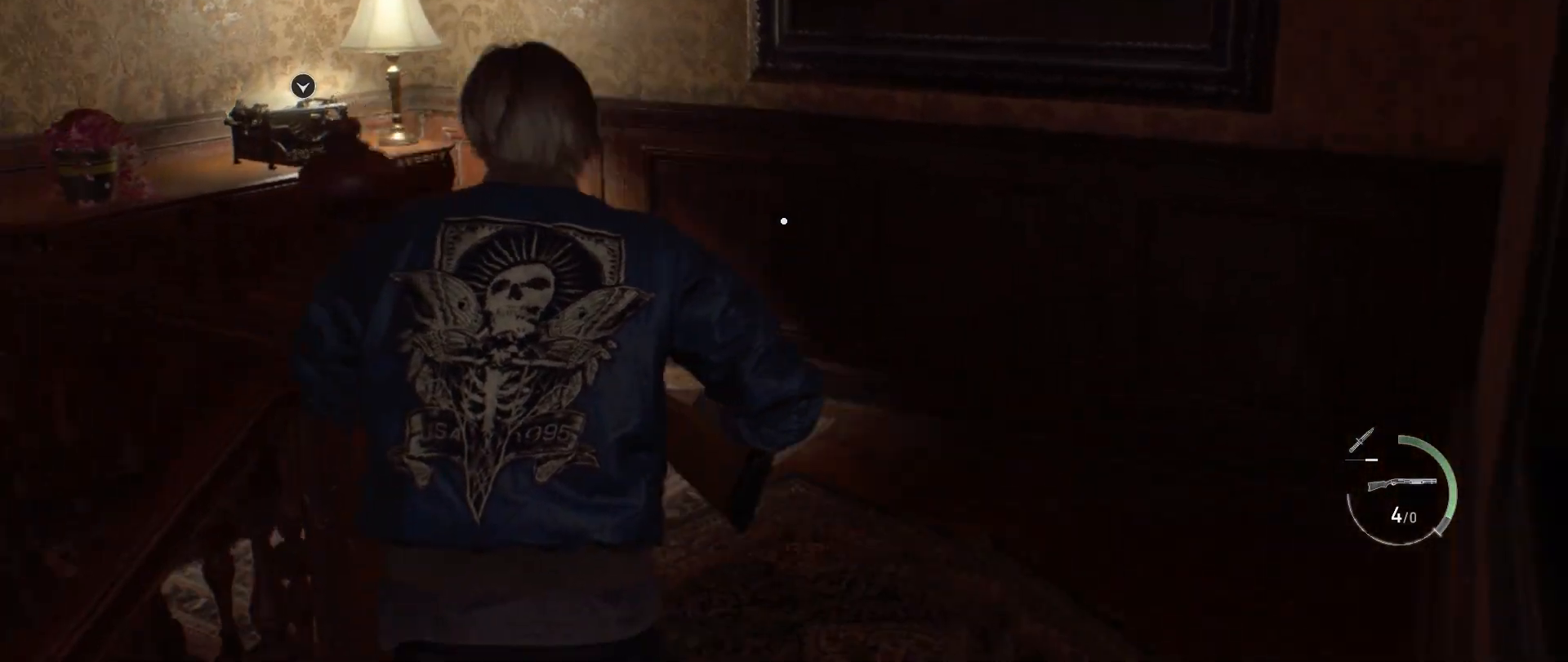
{"keys": ["a", "f", "shift", "w"], "mouse": [], "events": [[467, "f", "down"]]}
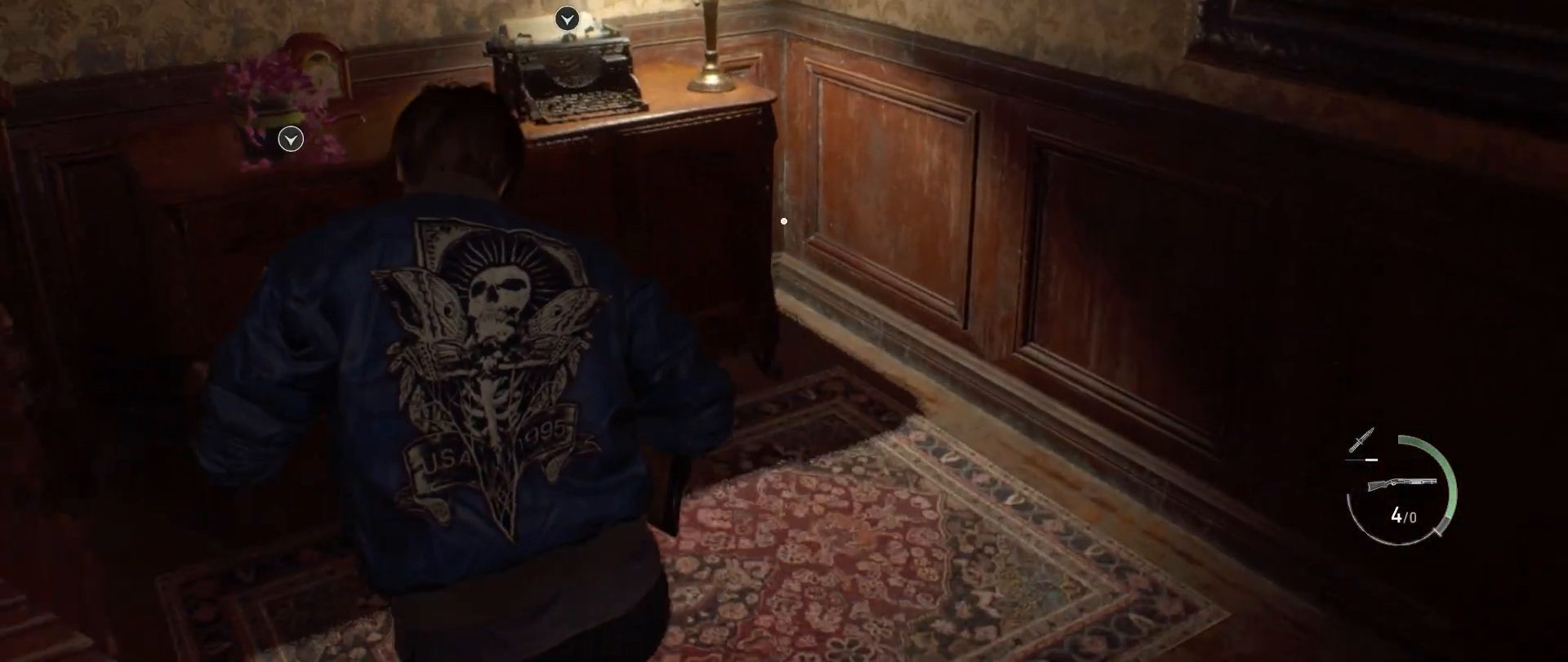
{"keys": ["w"], "mouse": [], "events": [[33, "a", "up"], [33, "f", "up"], [83, "f", "down"], [133, "shift", "up"], [183, "f", "up"], [250, "f", "down"], [350, "f", "up"], [400, "f", "down"], [483, "f", "up"]]}
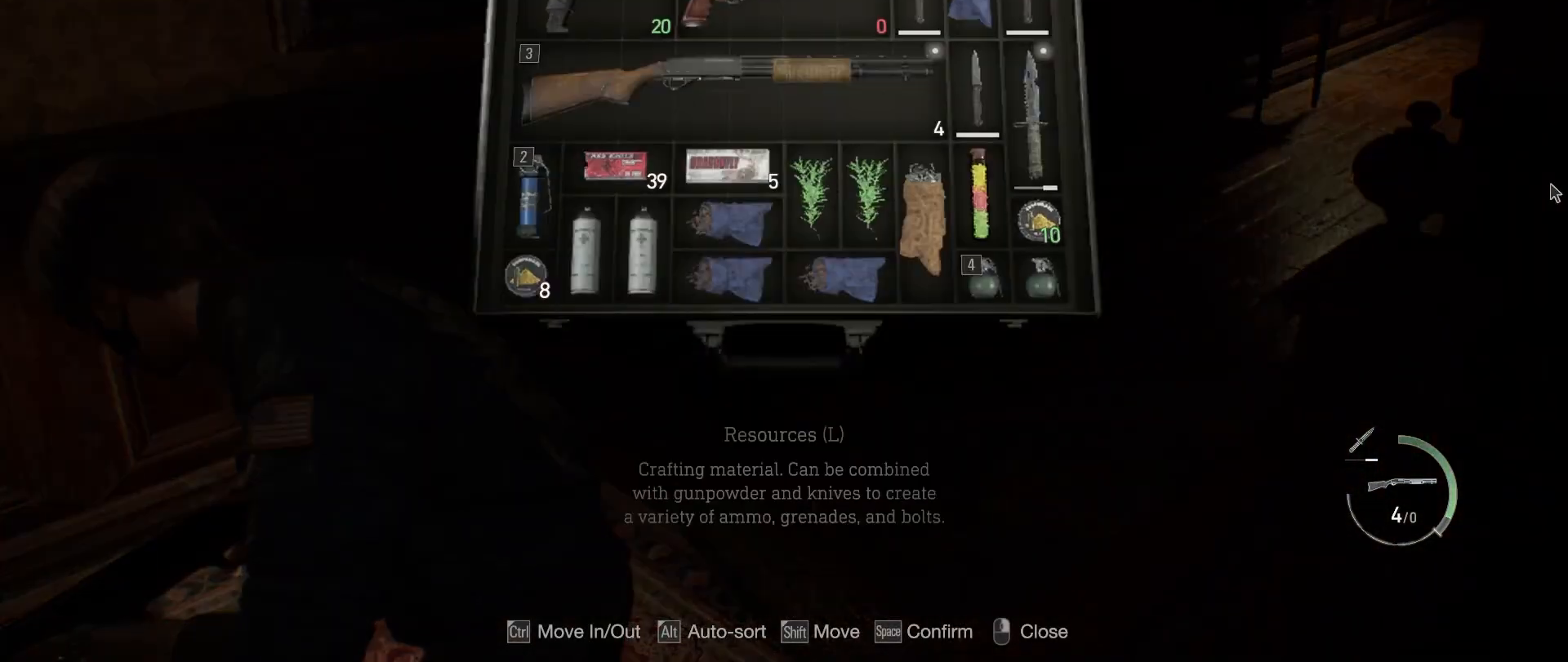
{"keys": ["w"], "mouse": [], "events": [[67, "f", "down"], [117, "f", "up"], [200, "f", "down"], [300, "f", "up"], [383, "f", "down"], [417, "f", "up"]]}
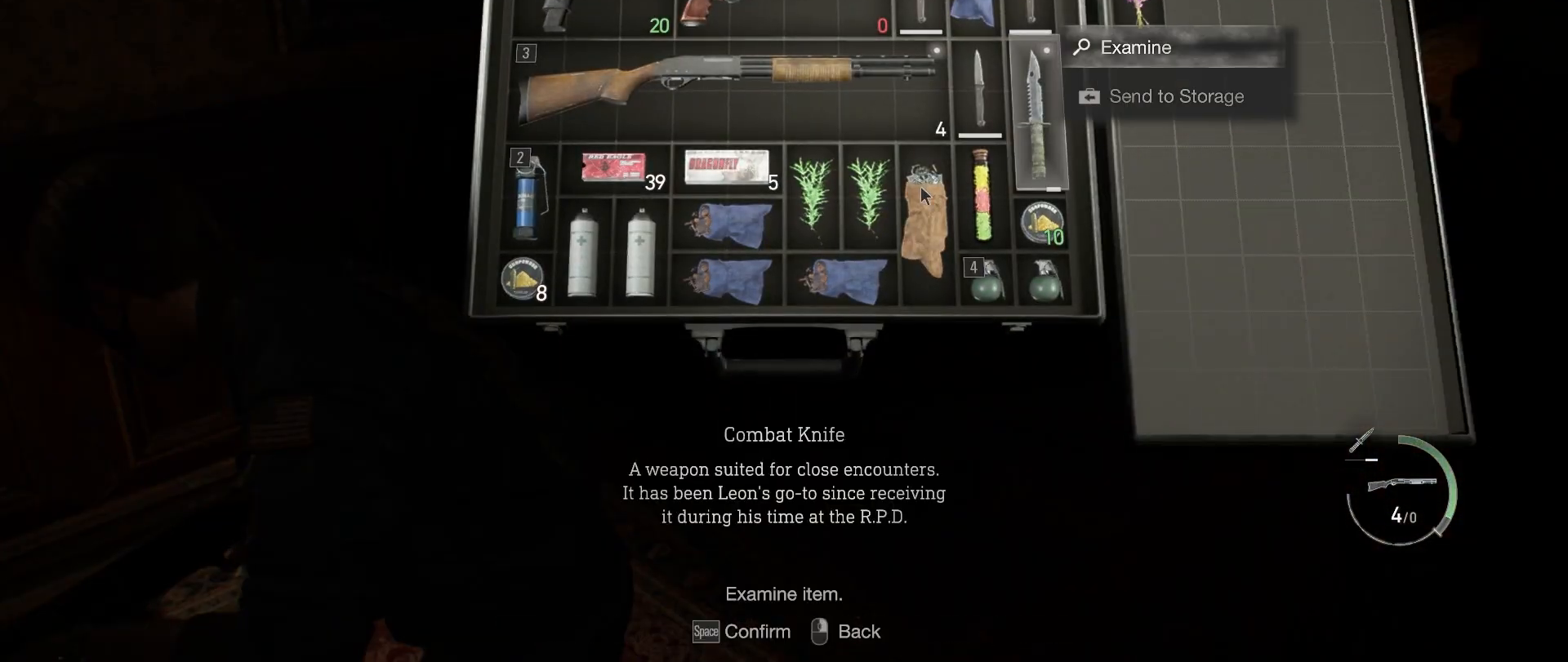
{"keys": [], "mouse": [], "events": [[133, "w", "up"]]}
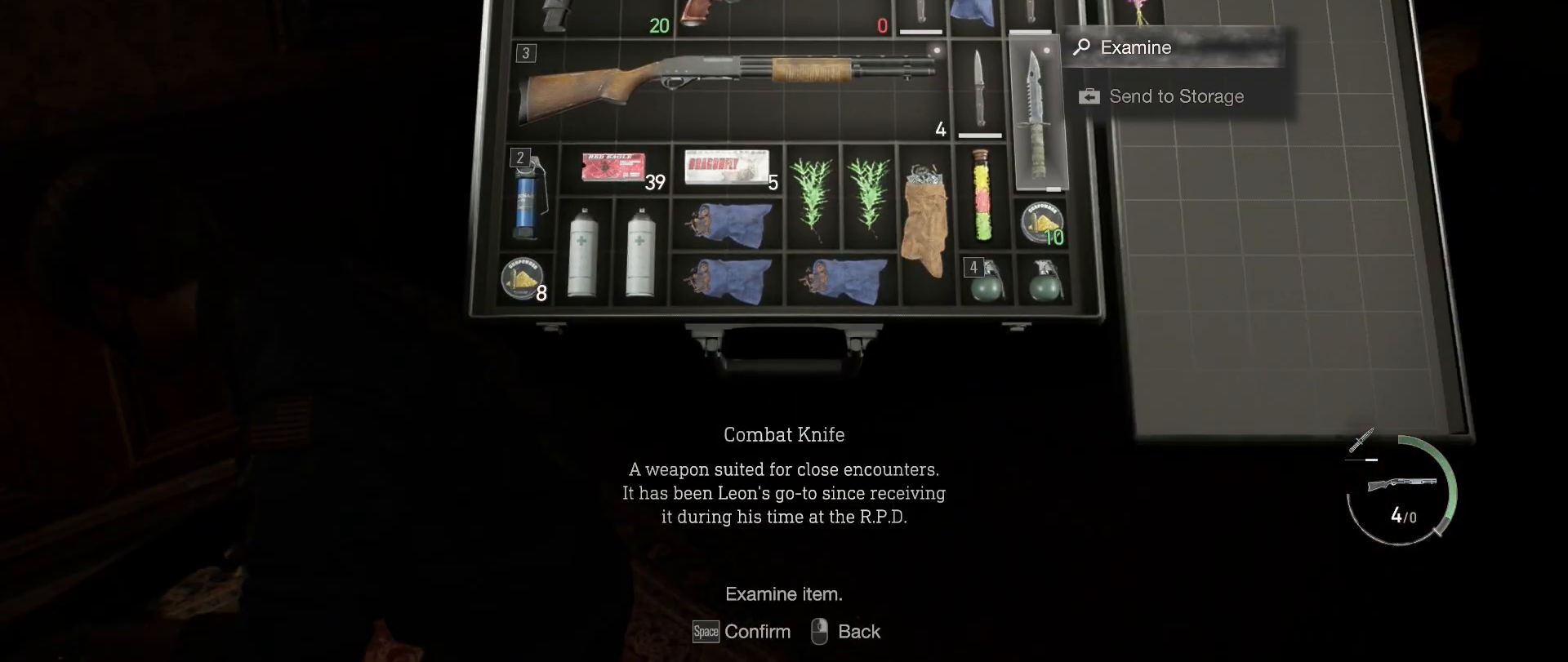
{"keys": [], "mouse": [], "events": []}
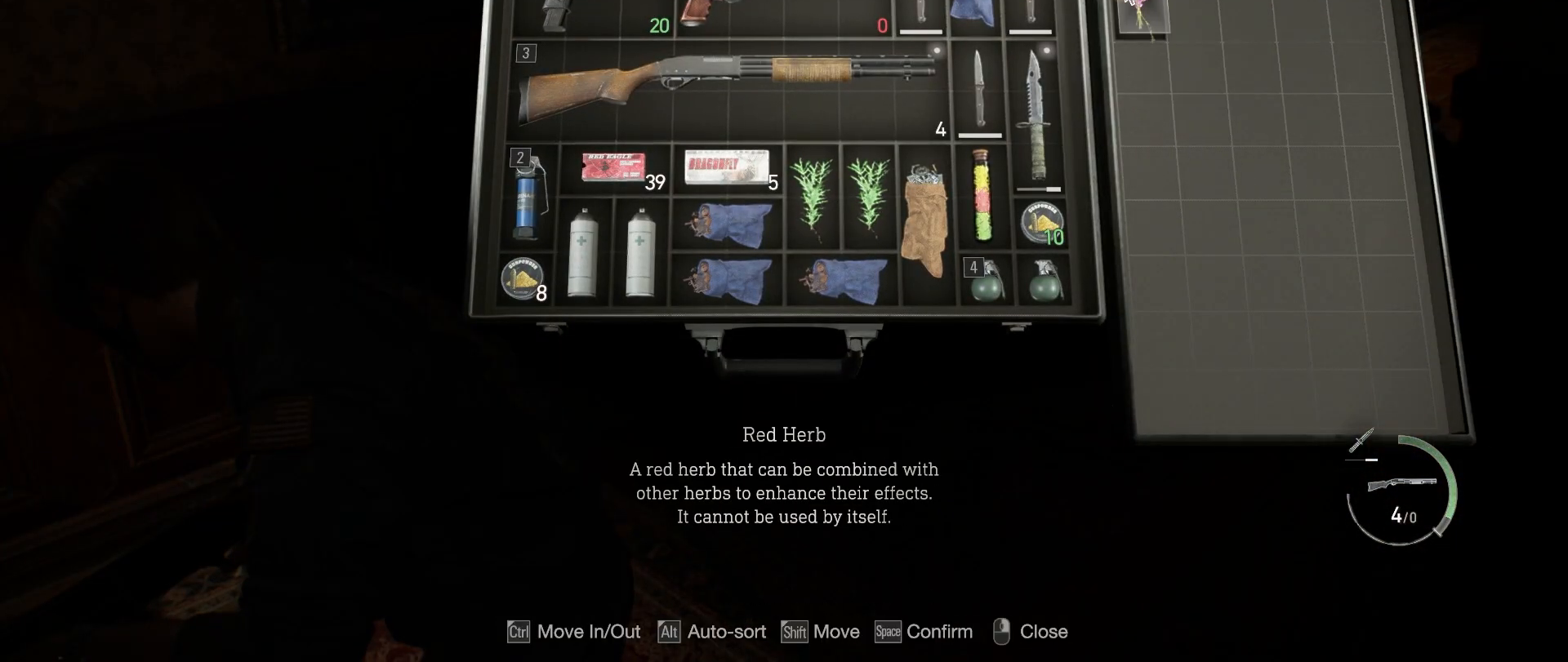
{"keys": [], "mouse": [], "events": [[83, "shift", "down"], [167, "shift", "up"]]}
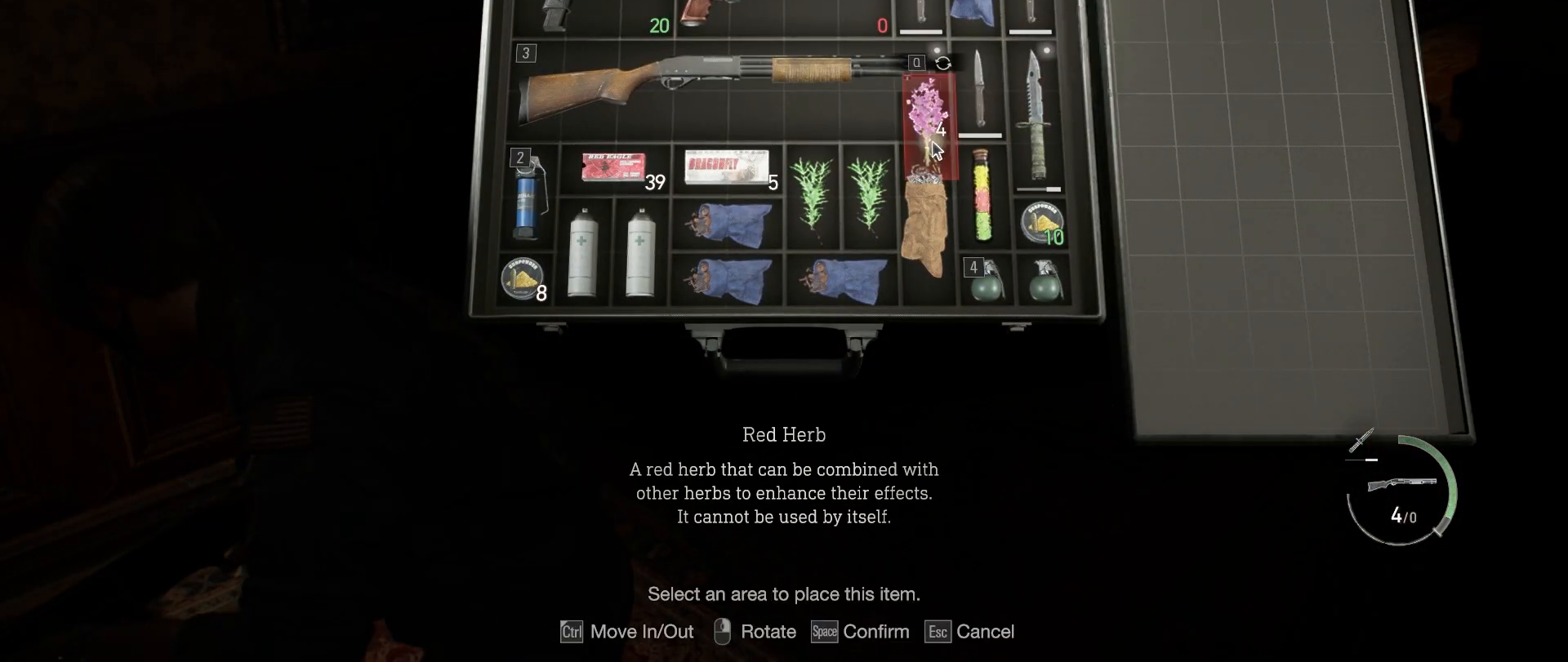
{"keys": [], "mouse": ["left"], "events": [[417, "mouse_left", "down"]]}
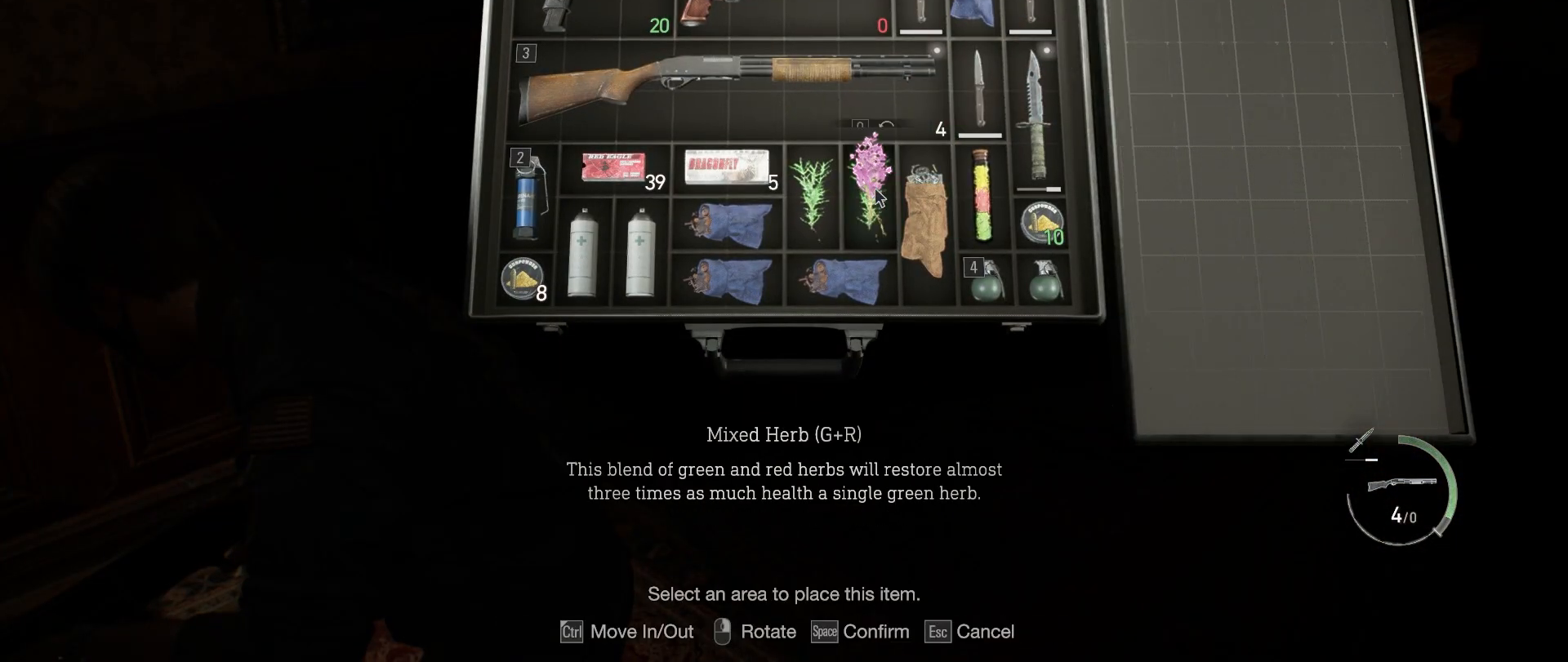
{"keys": ["shift", "w"], "mouse": [], "events": [[17, "mouse_left", "up"], [350, "shift", "down"], [350, "w", "down"]]}
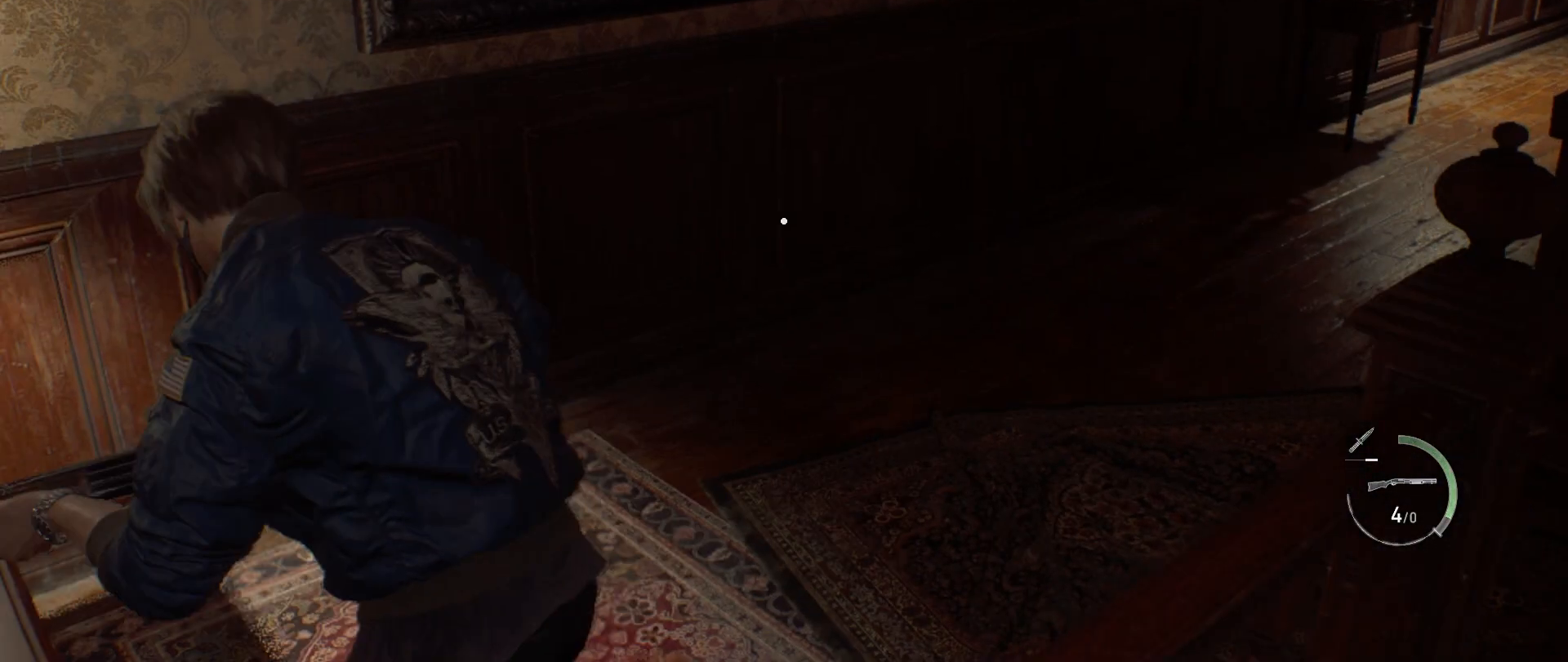
{"keys": ["shift", "w"], "mouse": [], "events": []}
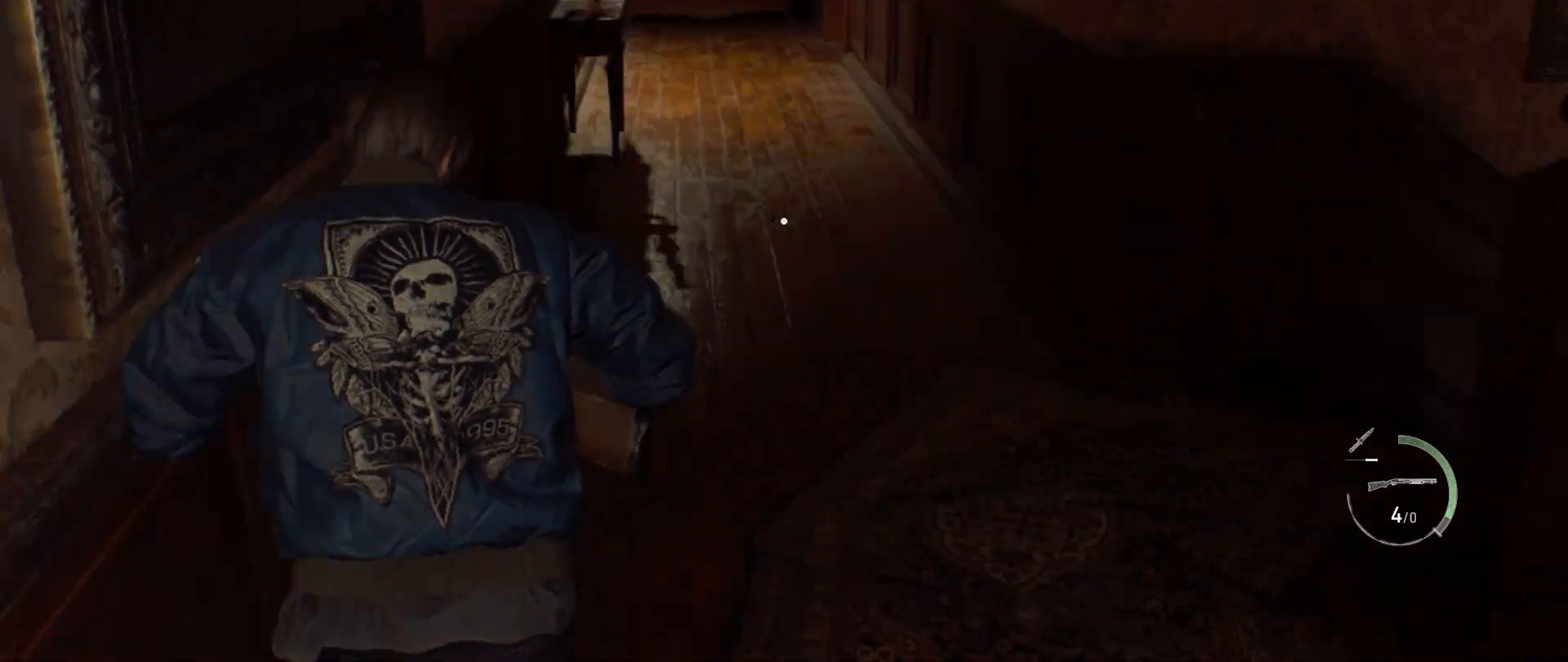
{"keys": ["a", "shift", "w"], "mouse": [], "events": [[183, "a", "down"]]}
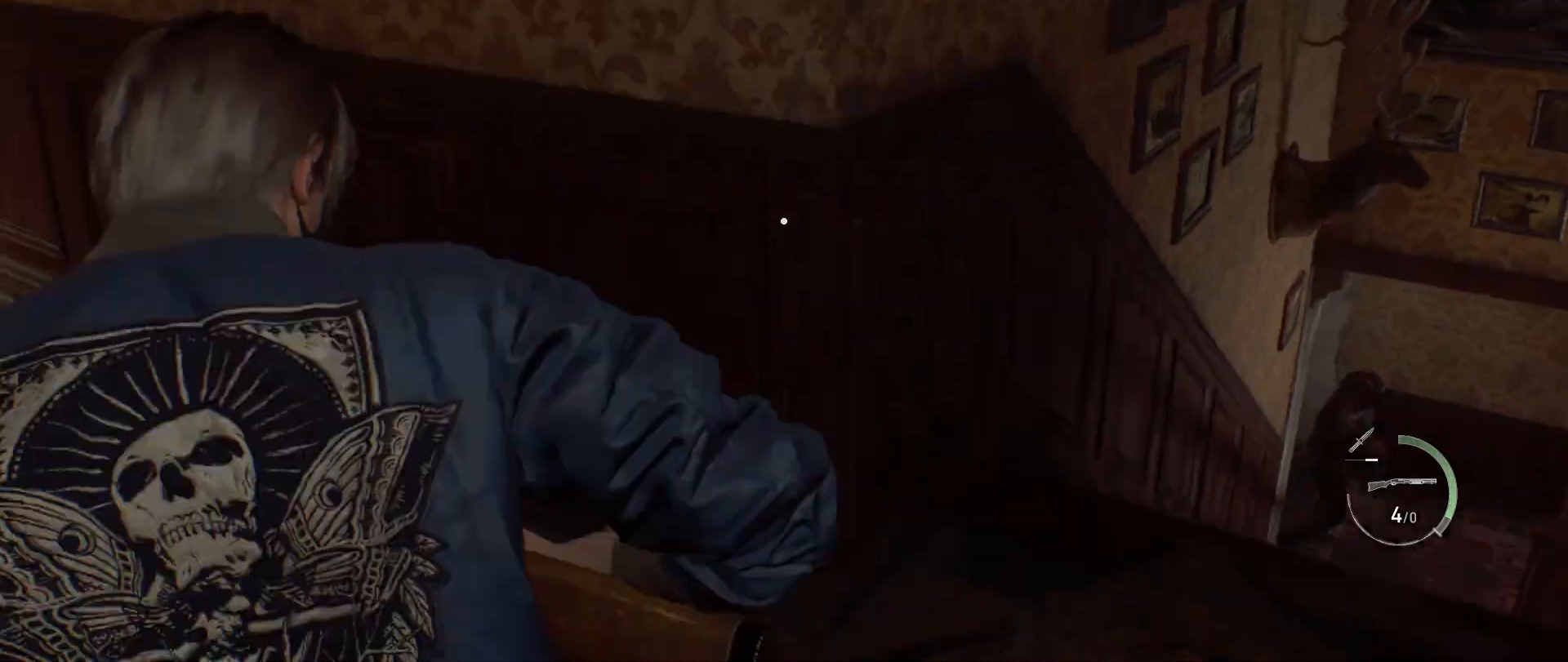
{"keys": ["shift", "w"], "mouse": [], "events": [[267, "a", "up"]]}
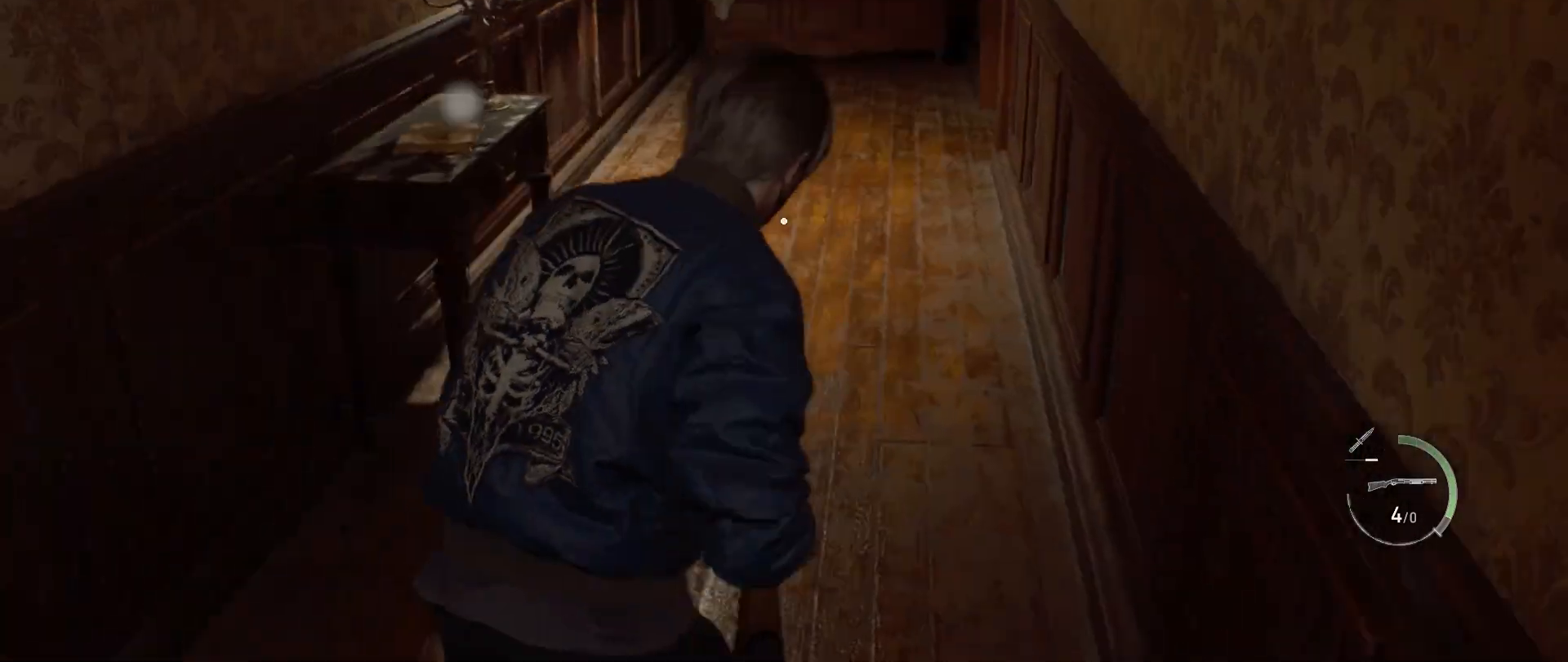
{"keys": ["shift", "w"], "mouse": [], "events": []}
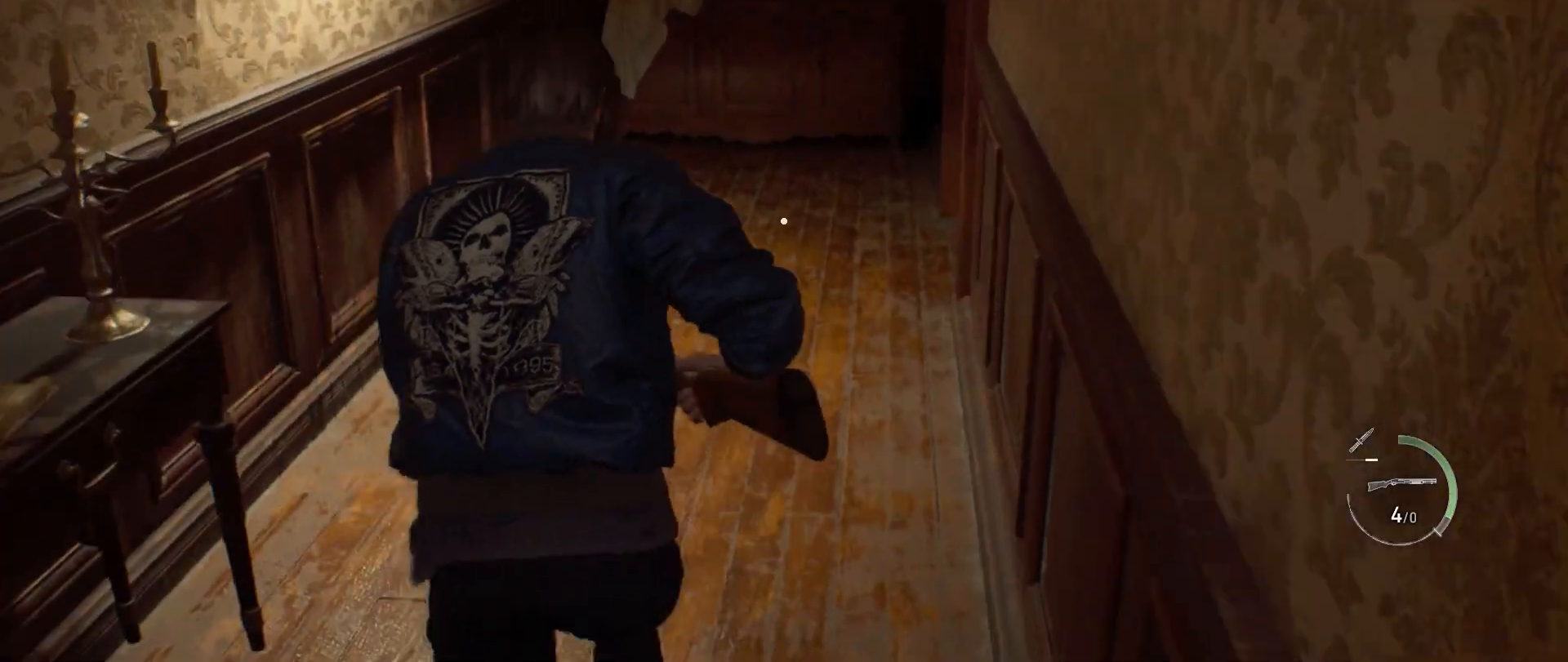
{"keys": ["w"], "mouse": [], "events": [[367, "shift", "up"]]}
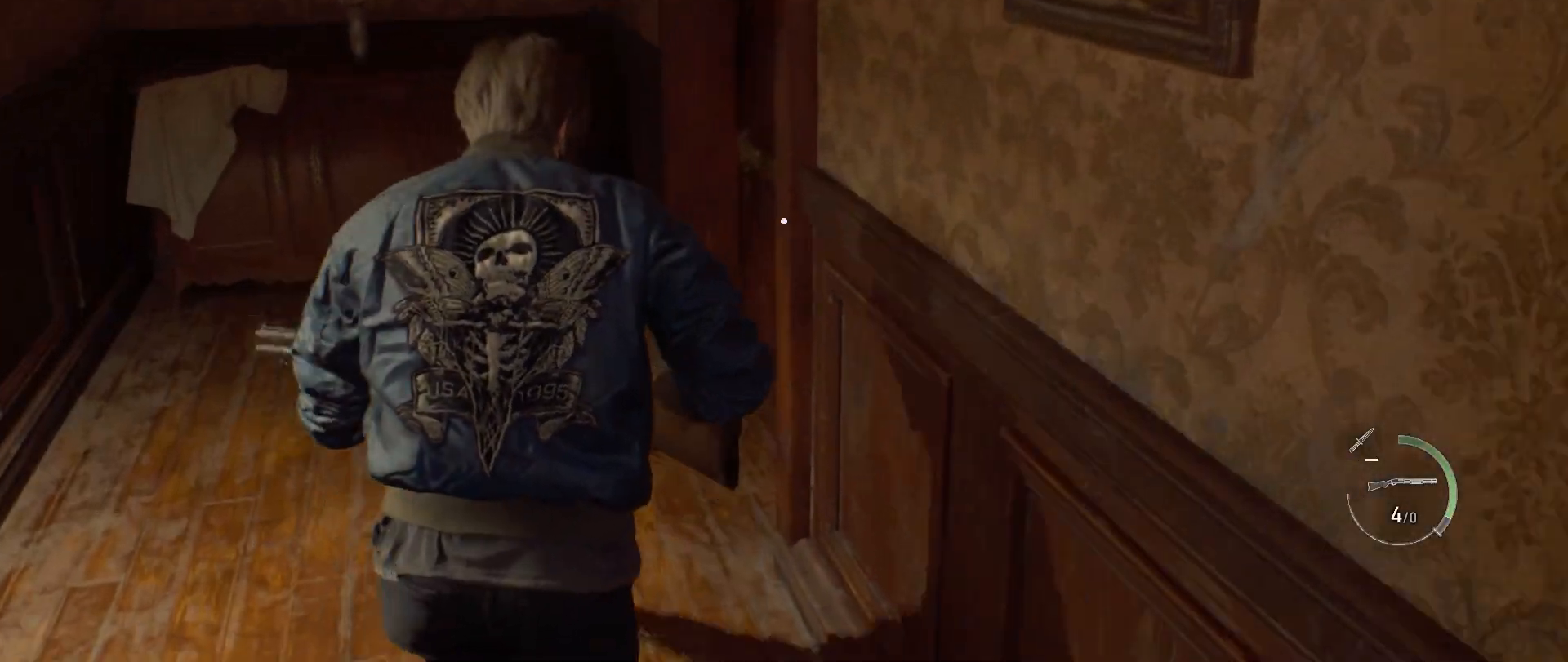
{"keys": ["w"], "mouse": [], "events": [[233, "f", "down"], [317, "f", "up"], [400, "f", "down"], [450, "f", "up"]]}
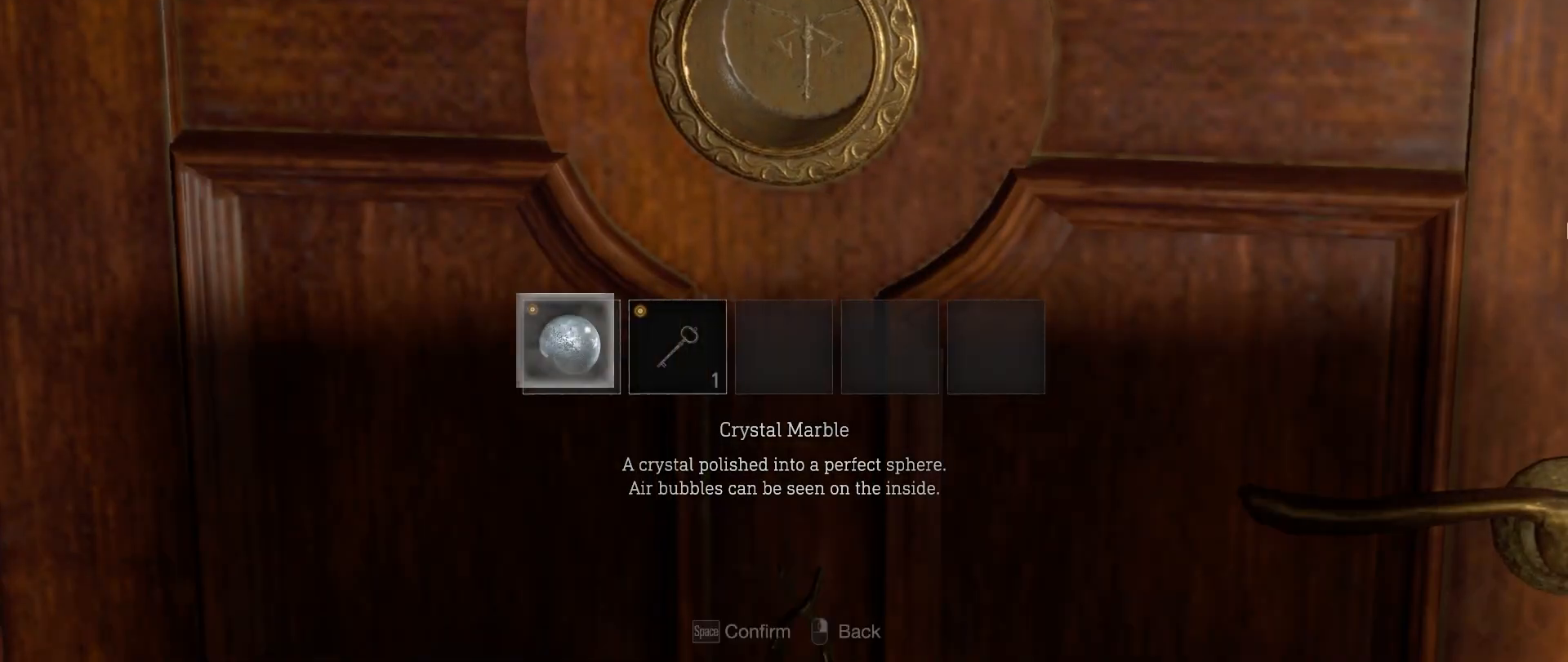
{"keys": [], "mouse": [], "events": [[50, "f", "down"], [83, "f", "up"], [167, "f", "down"], [217, "w", "up"], [267, "f", "up"]]}
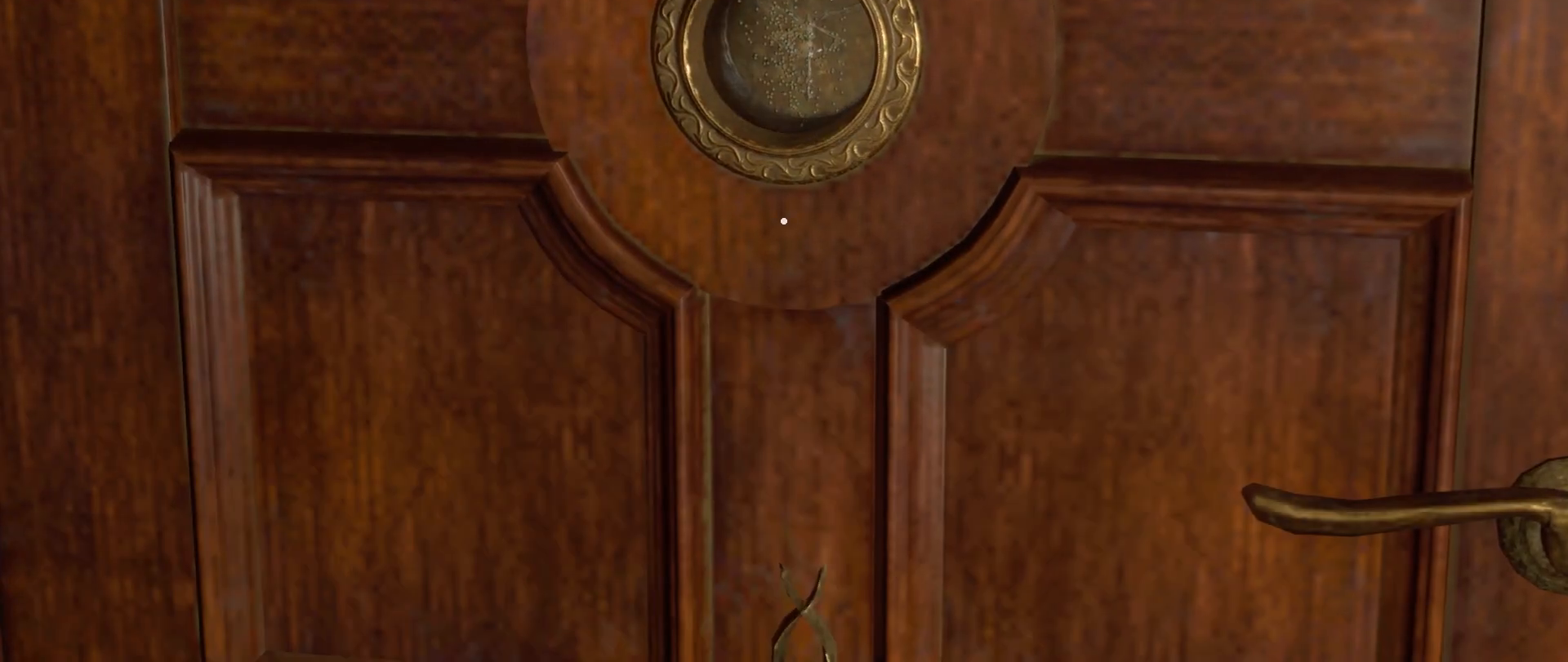
{"keys": ["s"], "mouse": [], "events": [[383, "s", "down"]]}
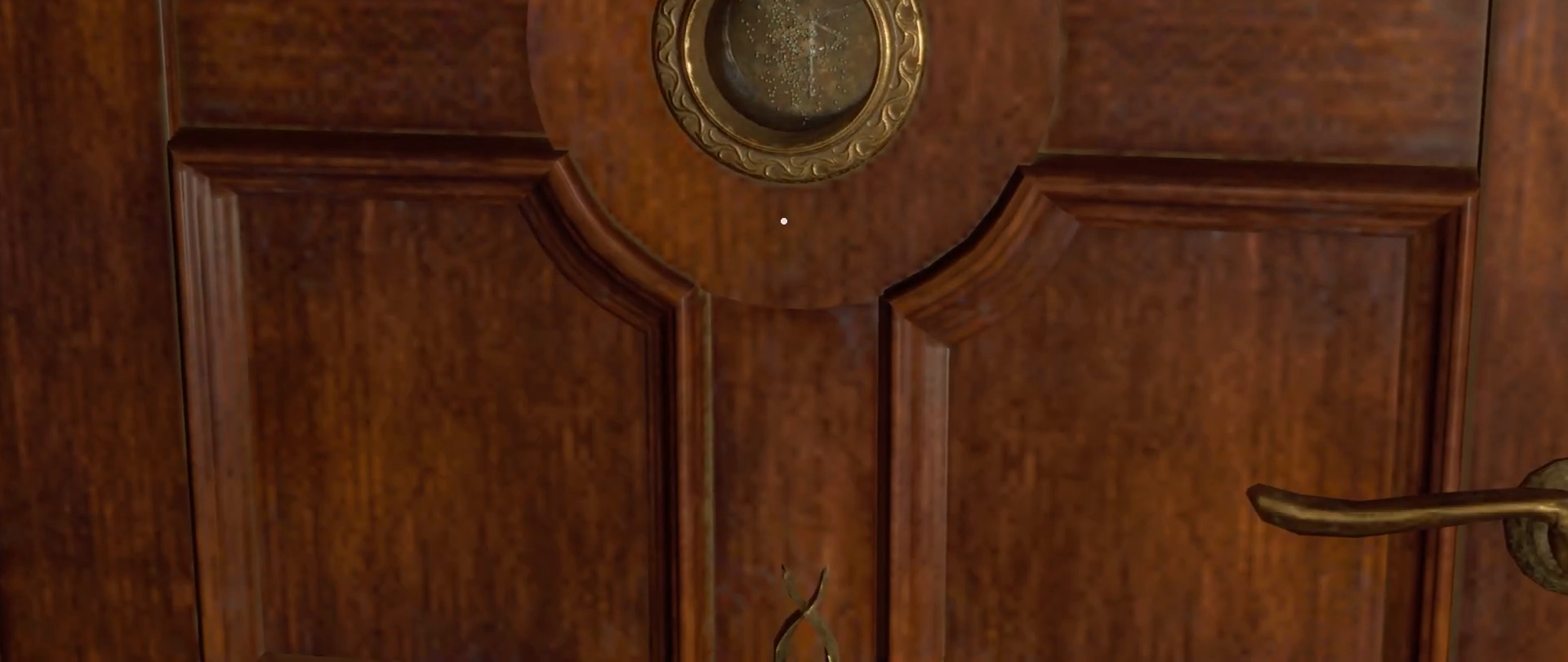
{"keys": ["s"], "mouse": [], "events": []}
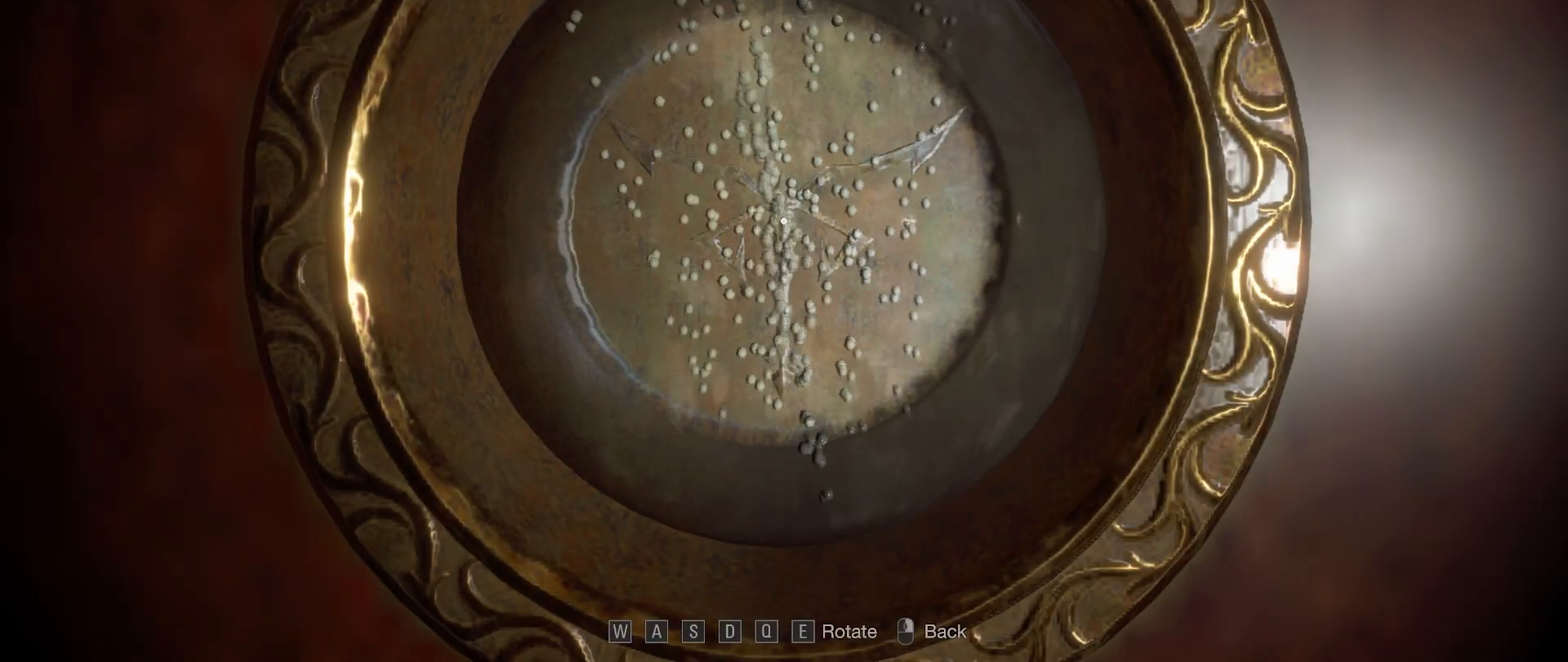
{"keys": ["s"], "mouse": [], "events": []}
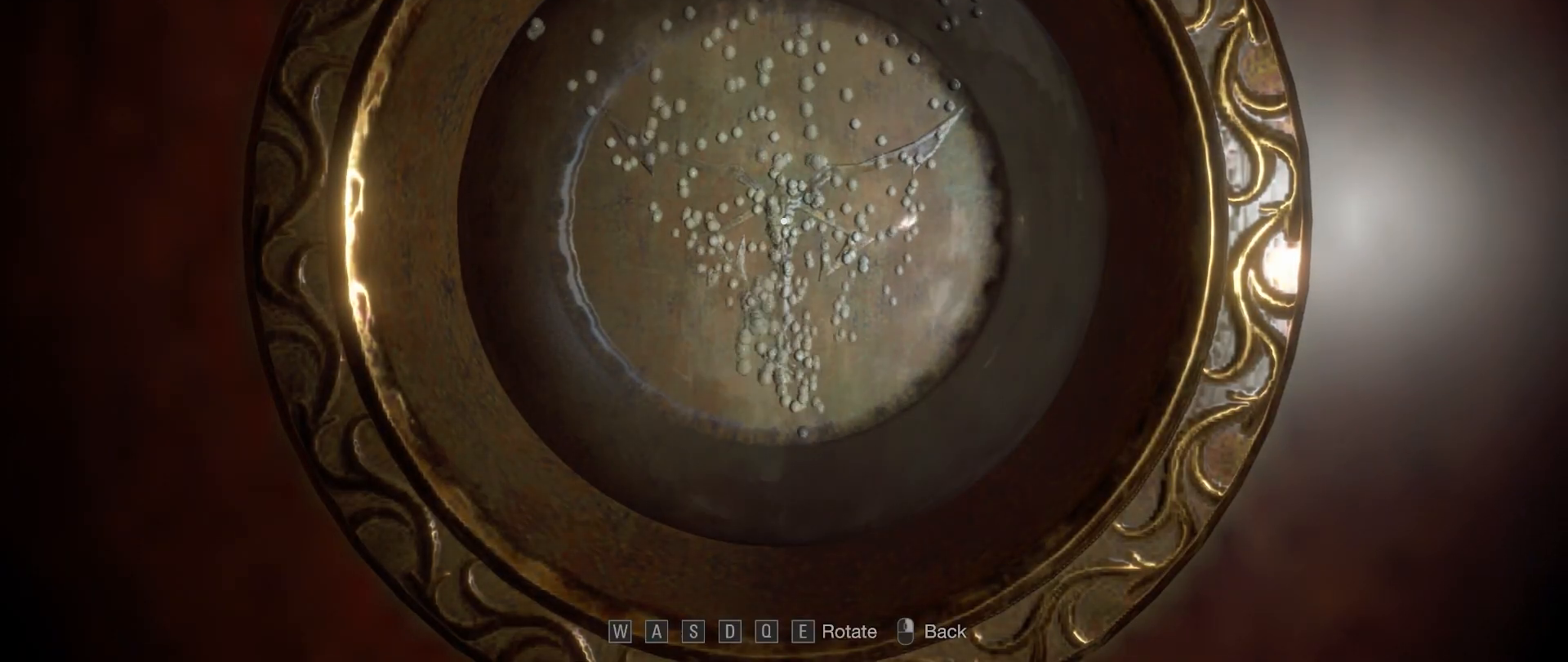
{"keys": [], "mouse": [], "events": [[383, "s", "up"]]}
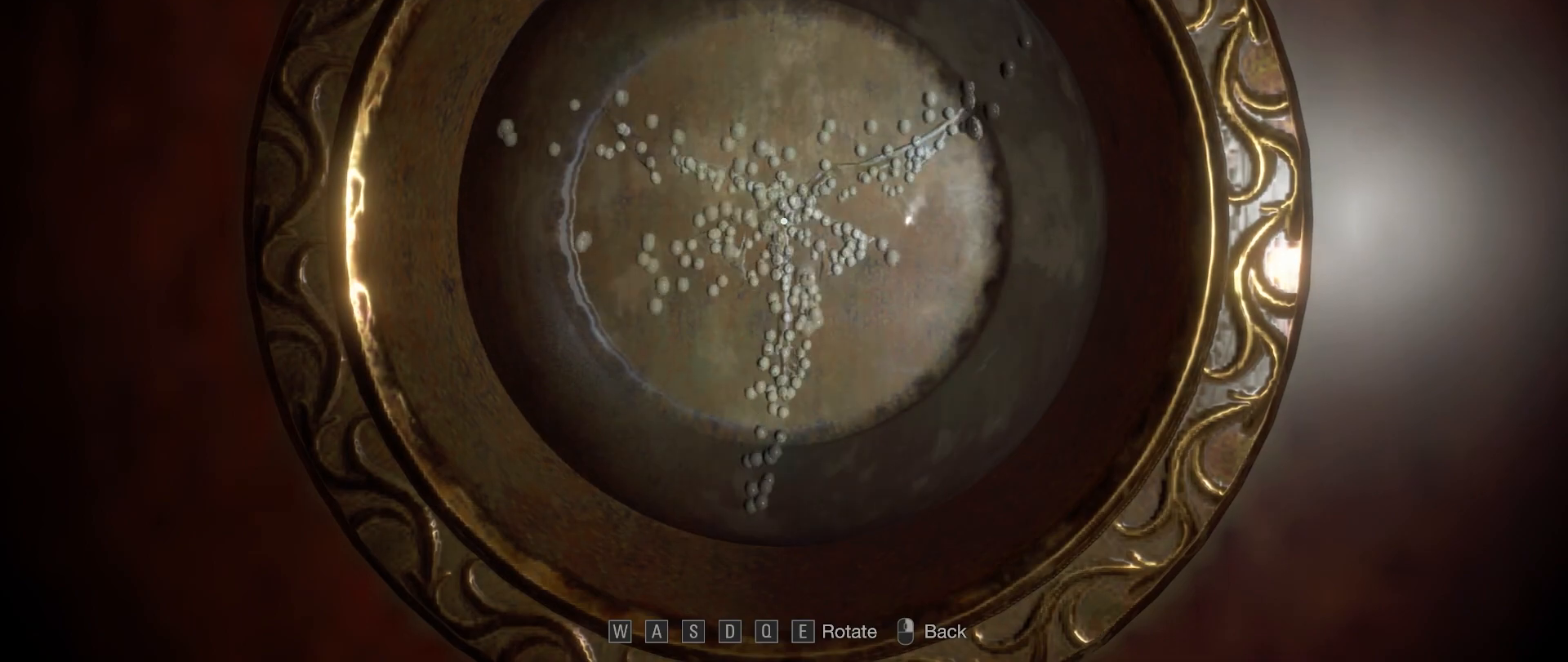
{"keys": ["d"], "mouse": [], "events": [[67, "s", "down"], [150, "s", "up"], [333, "d", "down"]]}
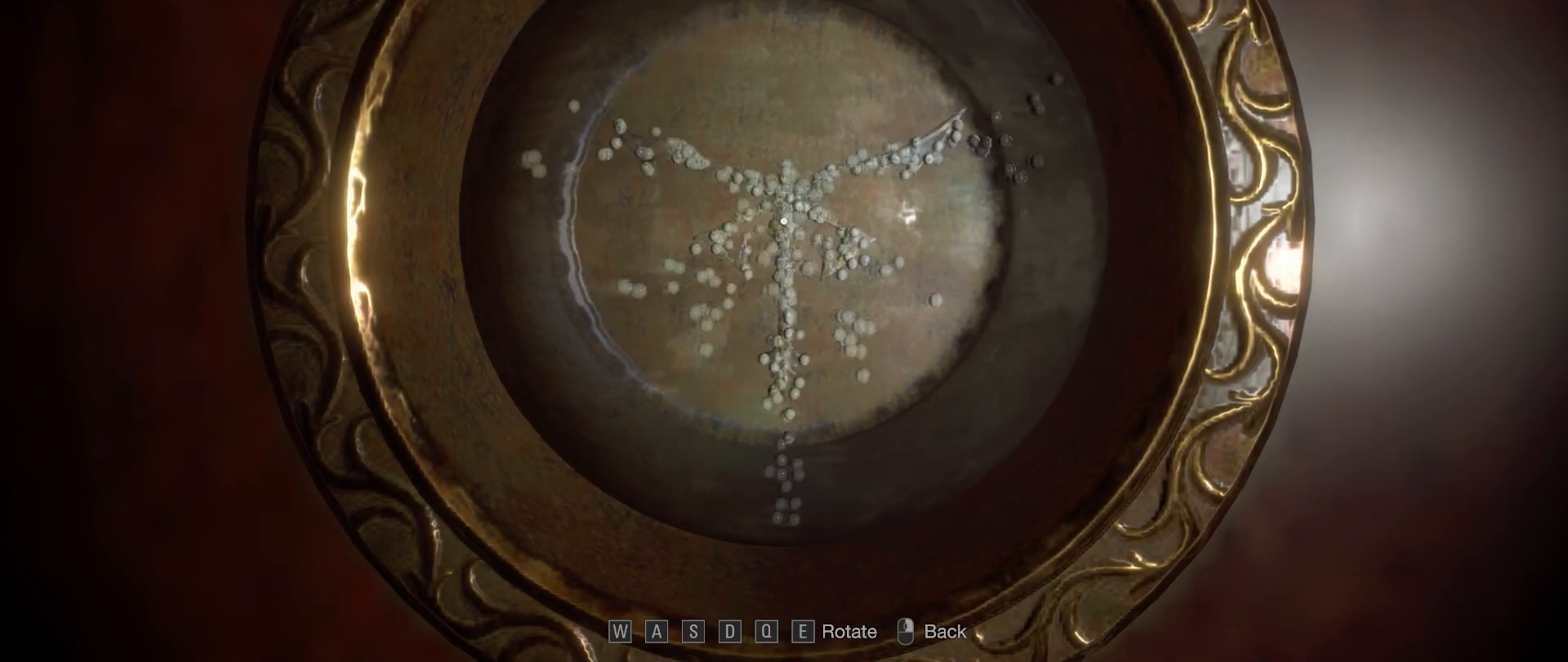
{"keys": ["d"], "mouse": [], "events": []}